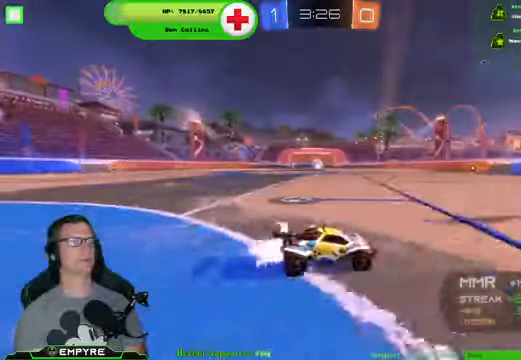
Gameplay with a controller (PlayStation layout); each line is a JSON object with the inputs held at the frame after it. "events" lists button and stick changes between this image and that frame as [ms after this image, input, new state], when the widget could be followed in between.
{"buttons": ["R1", "R2"], "left_stick": "up-left", "right_stick": "center", "events": [[400, "left_stick", "up-left"]]}
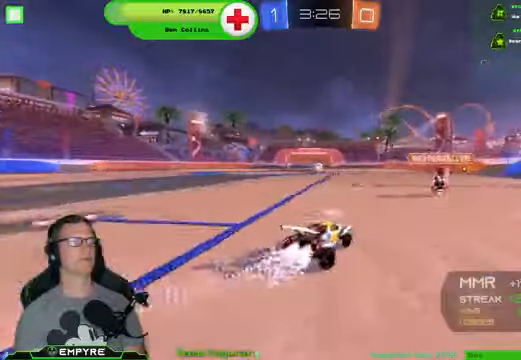
{"buttons": ["R2"], "left_stick": "center", "right_stick": "center", "events": [[67, "CROSS", "down"], [67, "left_stick", "up"], [133, "CROSS", "up"], [200, "CROSS", "down"], [333, "R1", "up"], [367, "CROSS", "up"], [367, "left_stick", "center"]]}
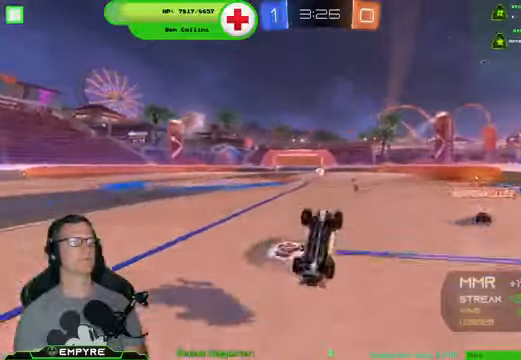
{"buttons": ["R2"], "left_stick": "center", "right_stick": "center", "events": [[300, "L1", "down"], [400, "L1", "up"]]}
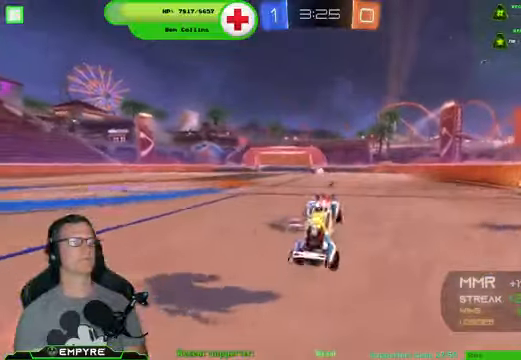
{"buttons": ["R1", "R2"], "left_stick": "center", "right_stick": "center", "events": [[200, "R1", "down"]]}
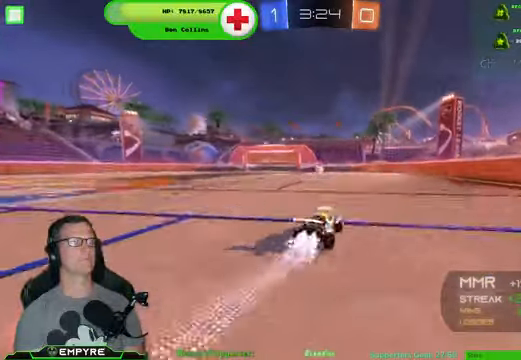
{"buttons": ["R1", "R2"], "left_stick": "center", "right_stick": "center", "events": [[33, "left_stick", "up"], [67, "CROSS", "down"], [133, "CROSS", "up"], [200, "CROSS", "down"], [333, "CROSS", "up"], [333, "left_stick", "center"]]}